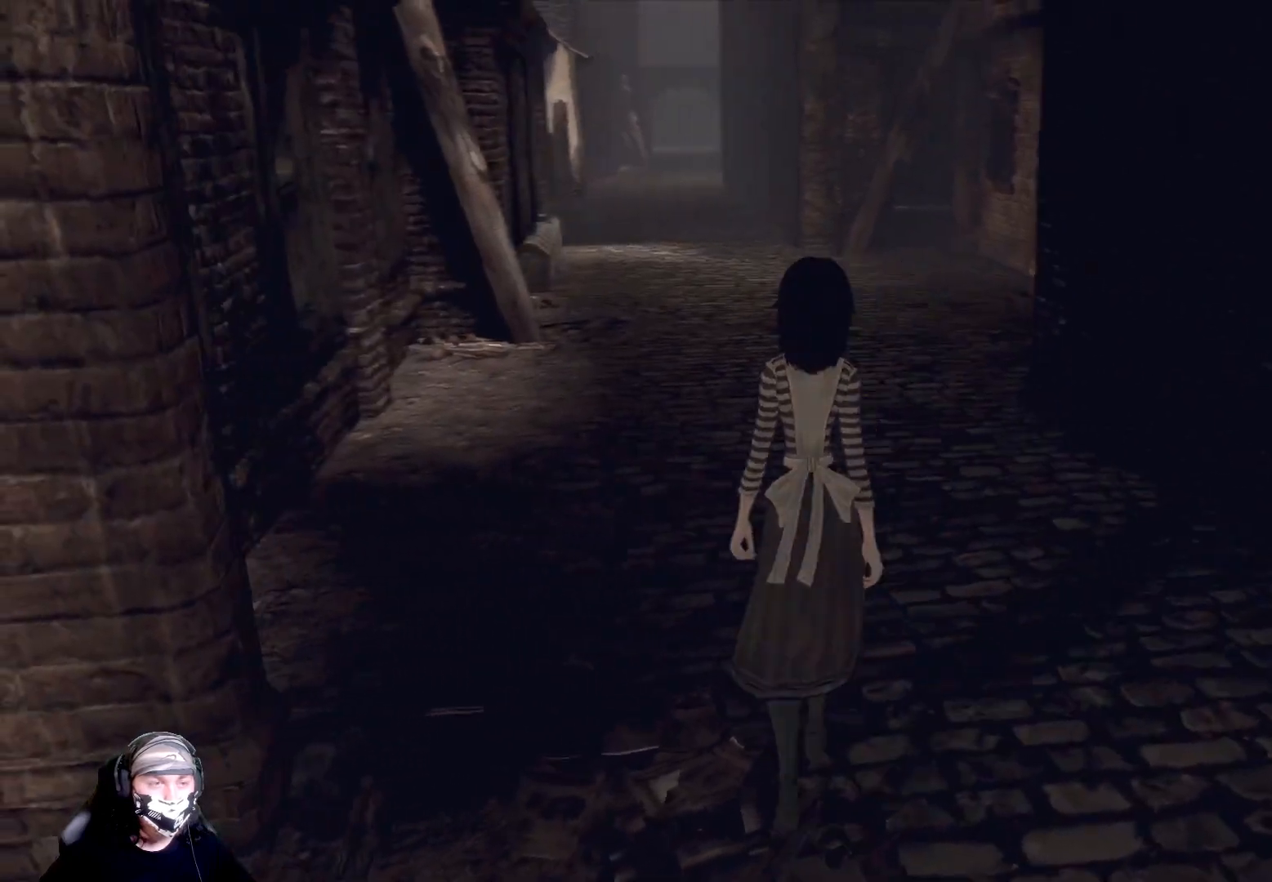
Gameplay with a controller (Xbox layout); each line is a JSON object with the inputs held at the frame after it. "events" lists button and stick changes between this image and that frame as [ms after this image, input, new state], when the widget could be followed in between.
{"buttons": [], "left_stick": "up", "right_stick": "center", "events": [[333, "right_stick", "center"]]}
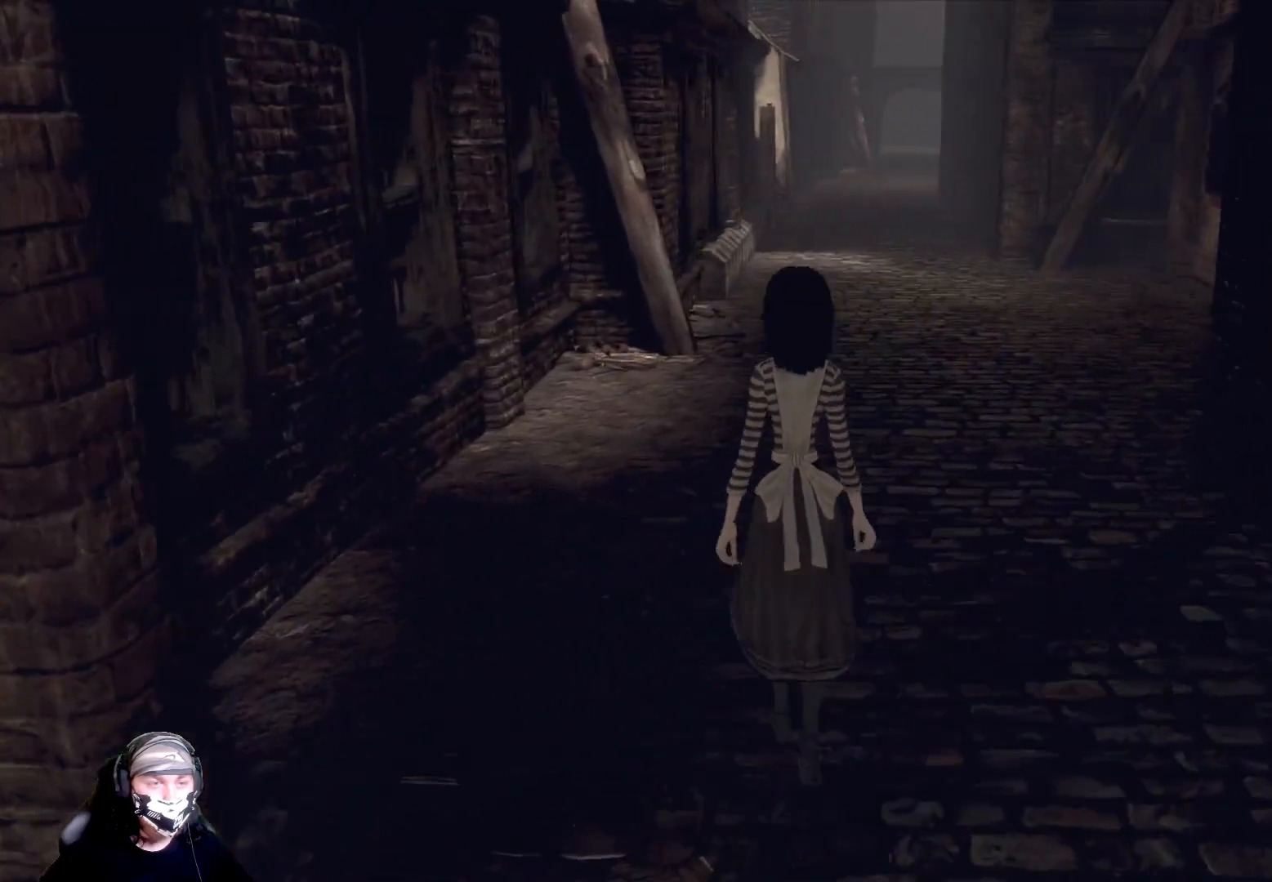
{"buttons": [], "left_stick": "up", "right_stick": "center", "events": []}
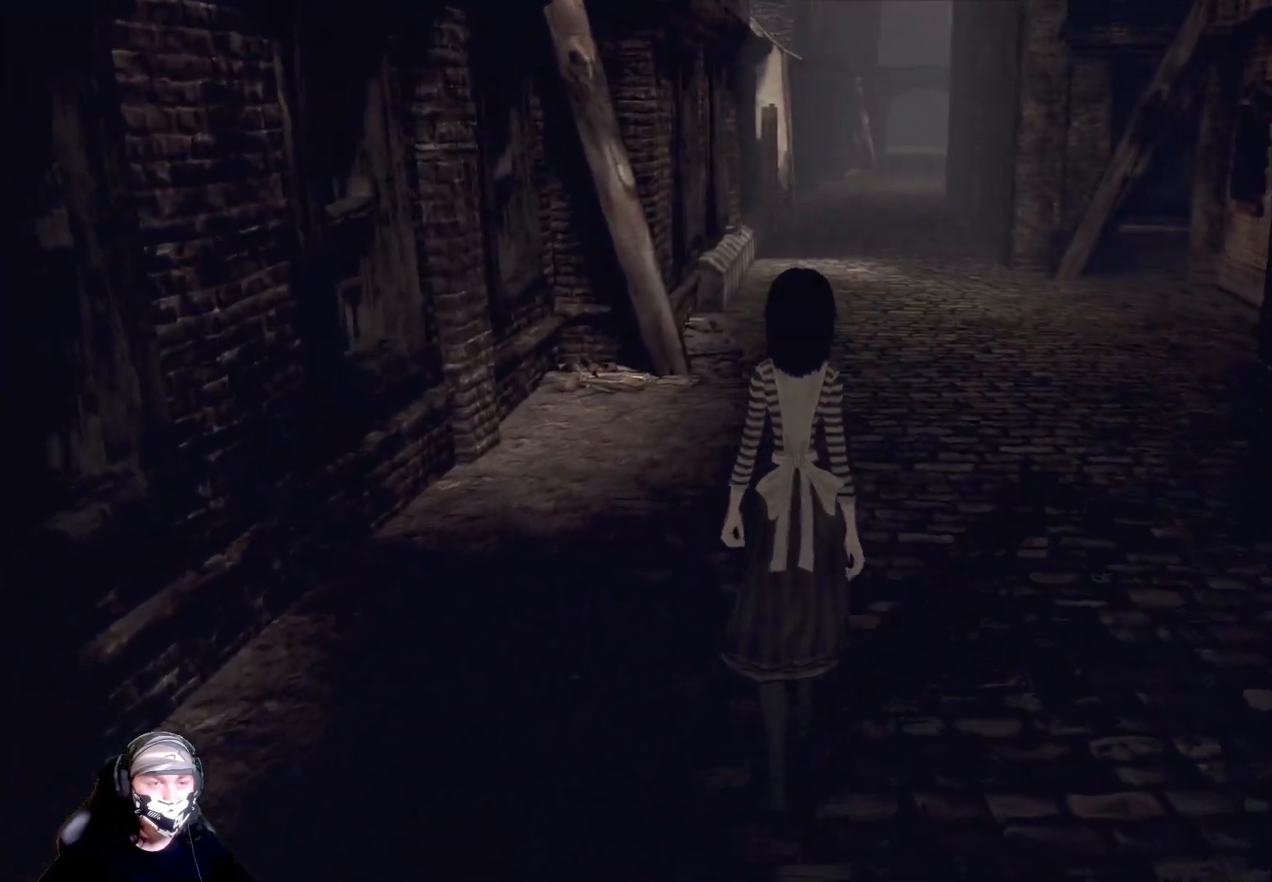
{"buttons": [], "left_stick": "up", "right_stick": "right", "events": [[300, "right_stick", "right"]]}
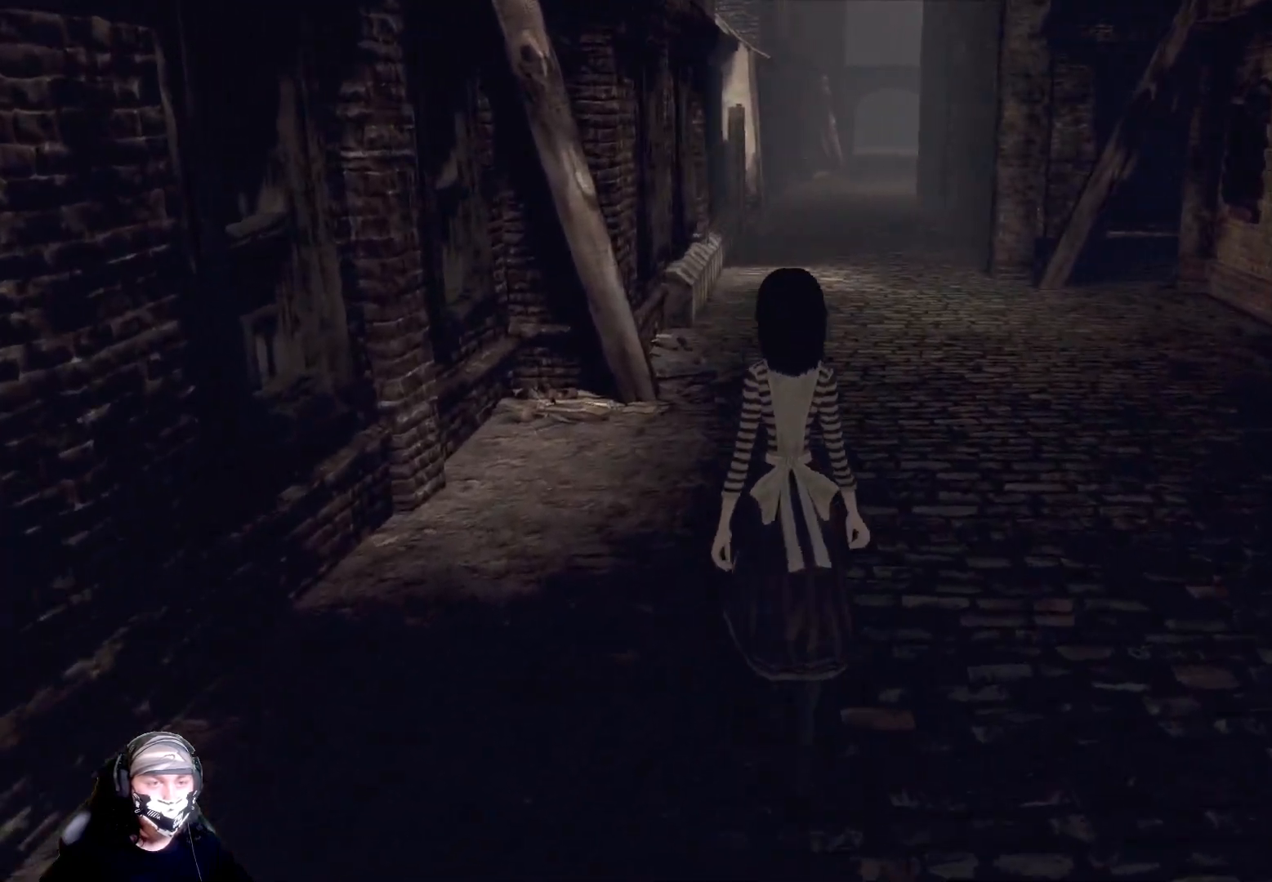
{"buttons": [], "left_stick": "up", "right_stick": "center", "events": [[133, "right_stick", "center"]]}
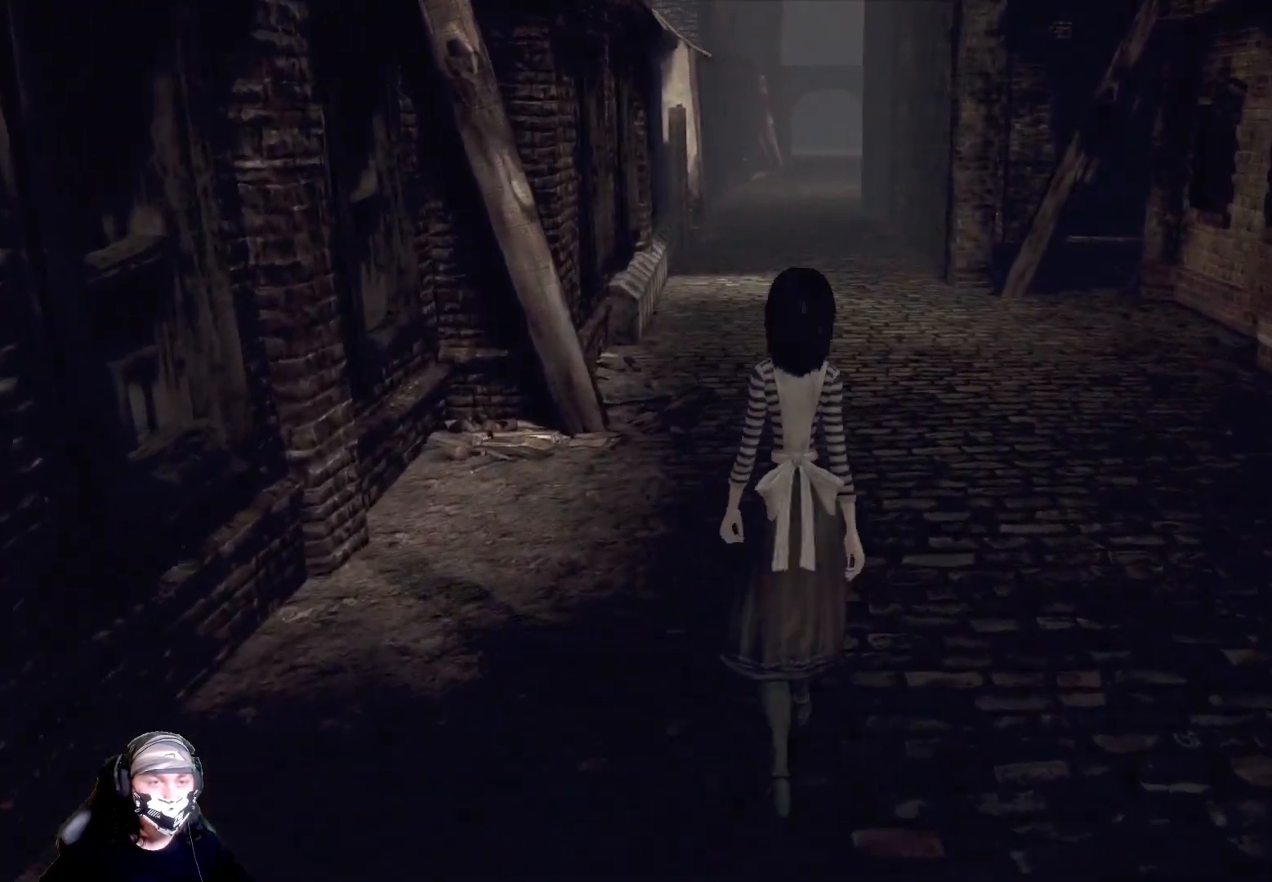
{"buttons": [], "left_stick": "up", "right_stick": "center", "events": []}
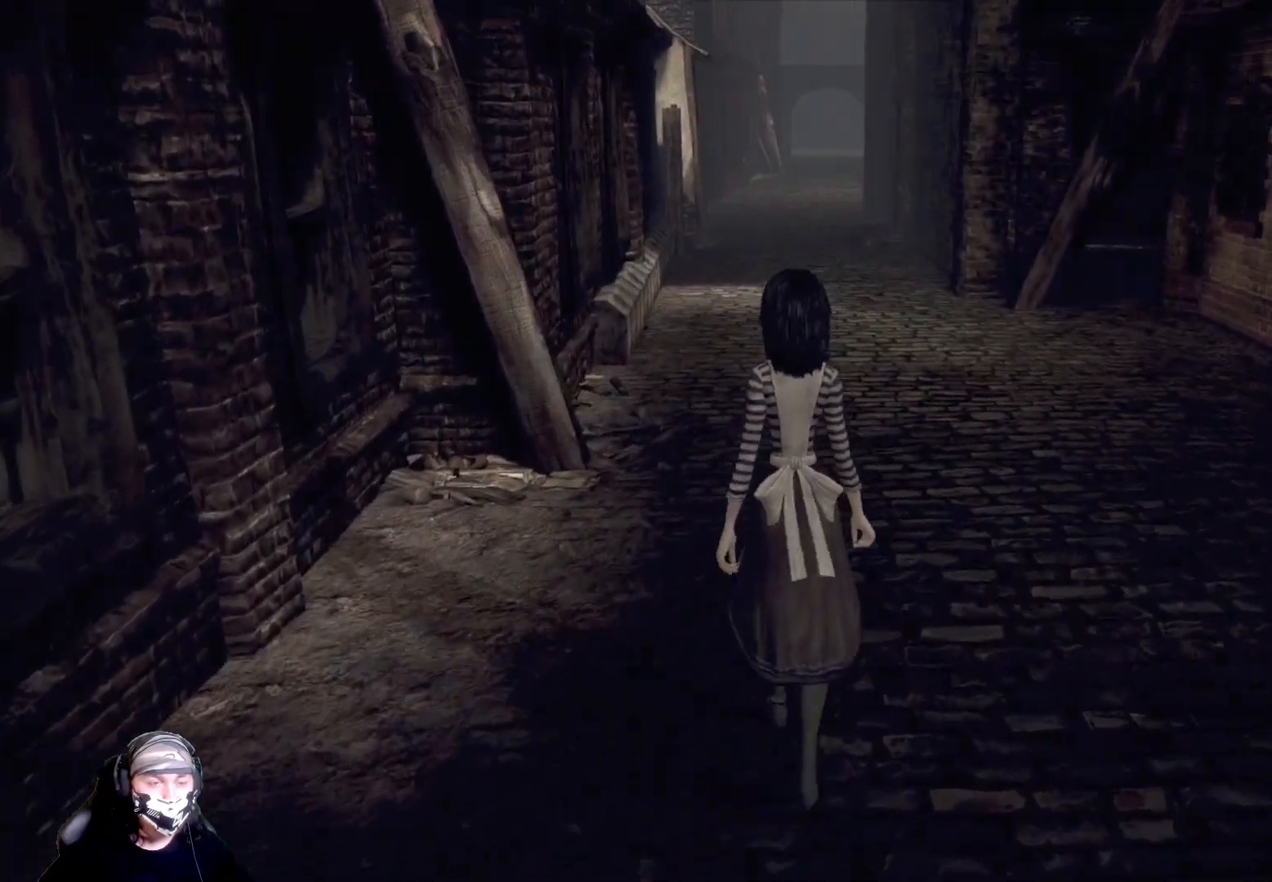
{"buttons": [], "left_stick": "up", "right_stick": "center", "events": []}
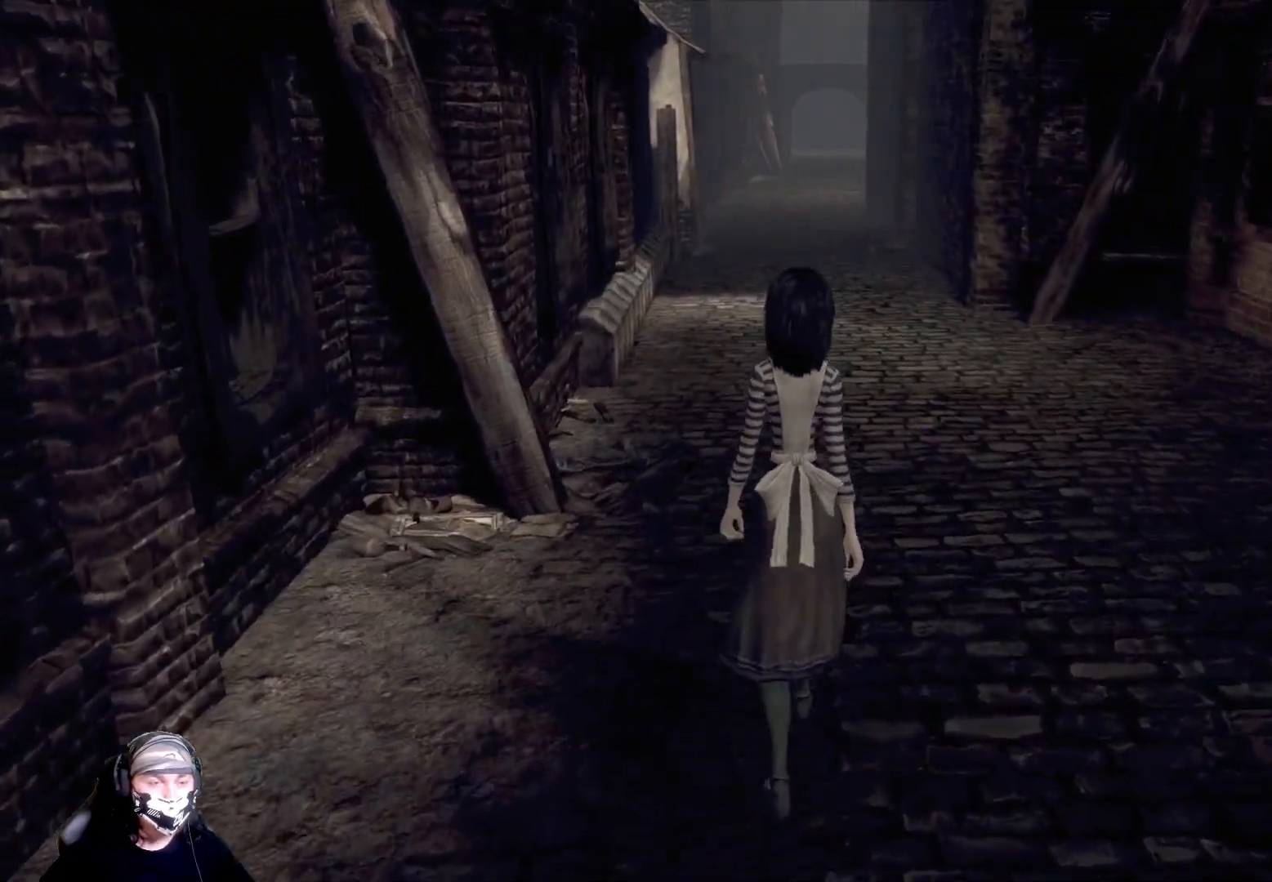
{"buttons": [], "left_stick": "up", "right_stick": "center", "events": []}
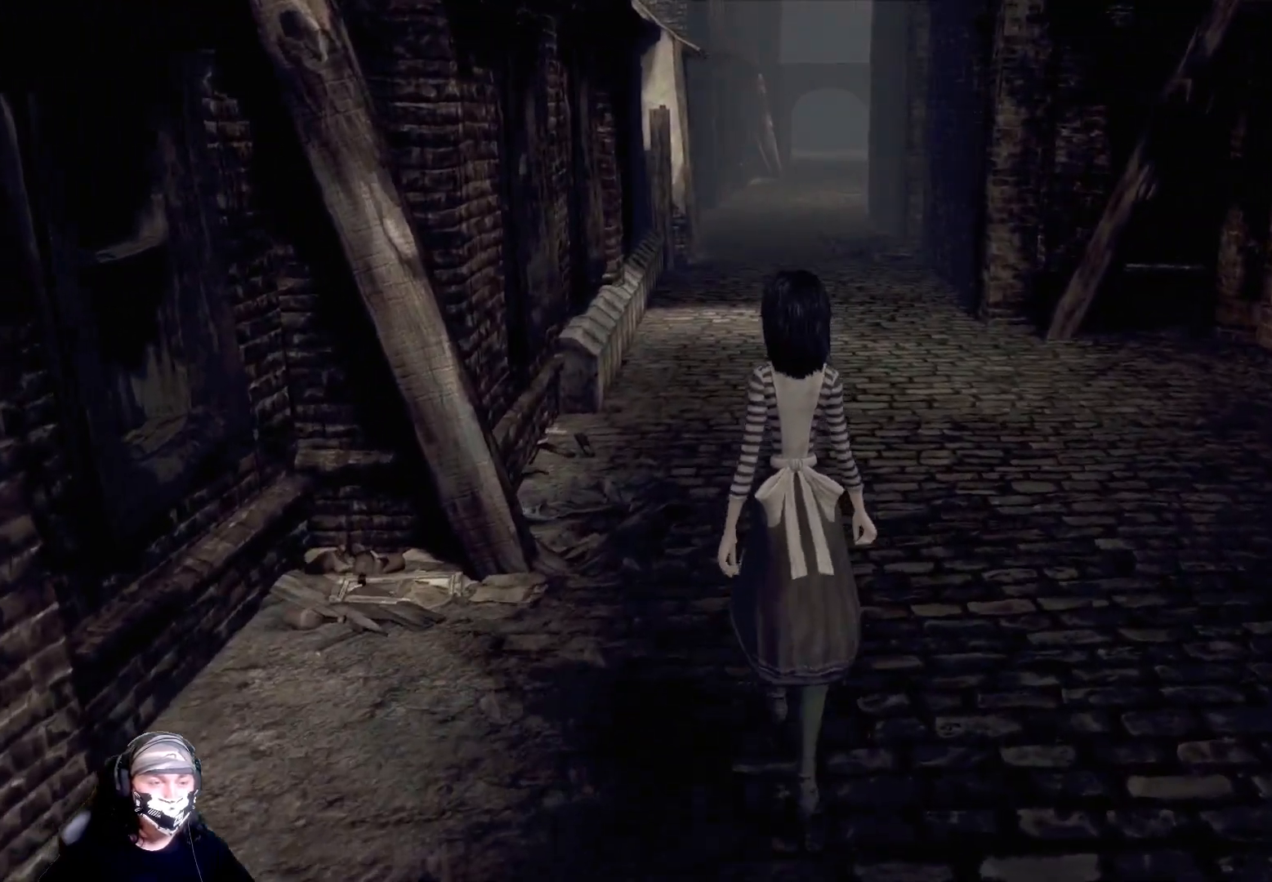
{"buttons": [], "left_stick": "up", "right_stick": "center", "events": []}
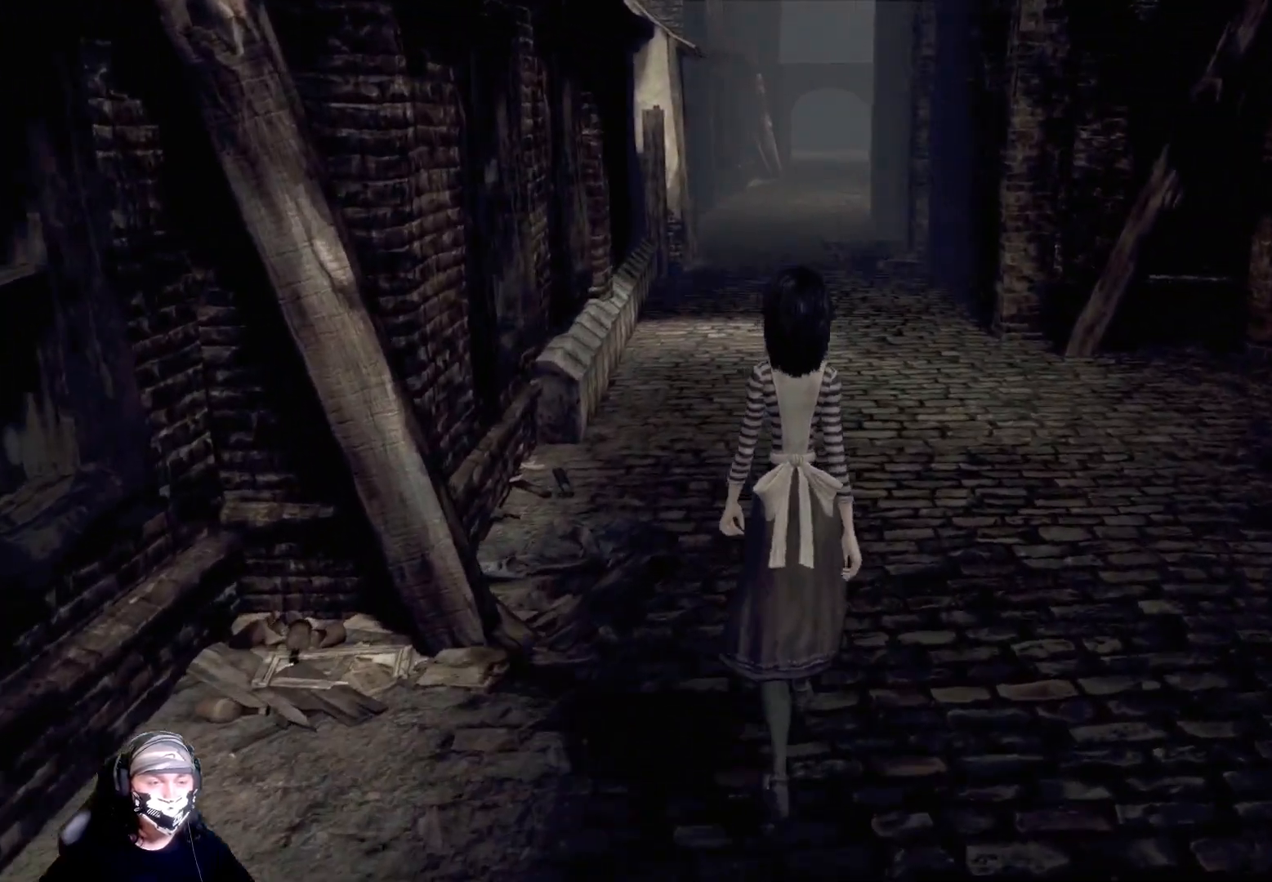
{"buttons": [], "left_stick": "up", "right_stick": "center", "events": []}
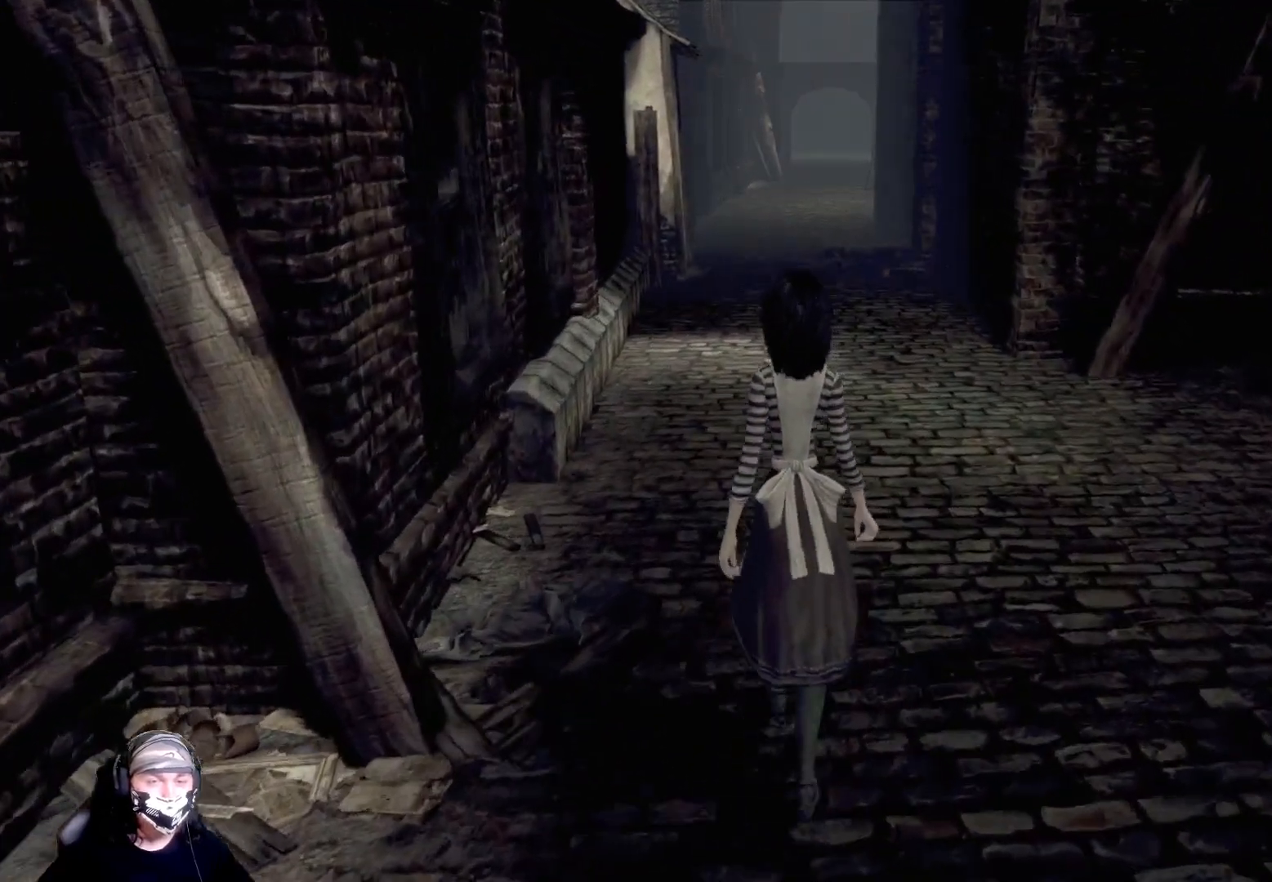
{"buttons": [], "left_stick": "up", "right_stick": "center", "events": []}
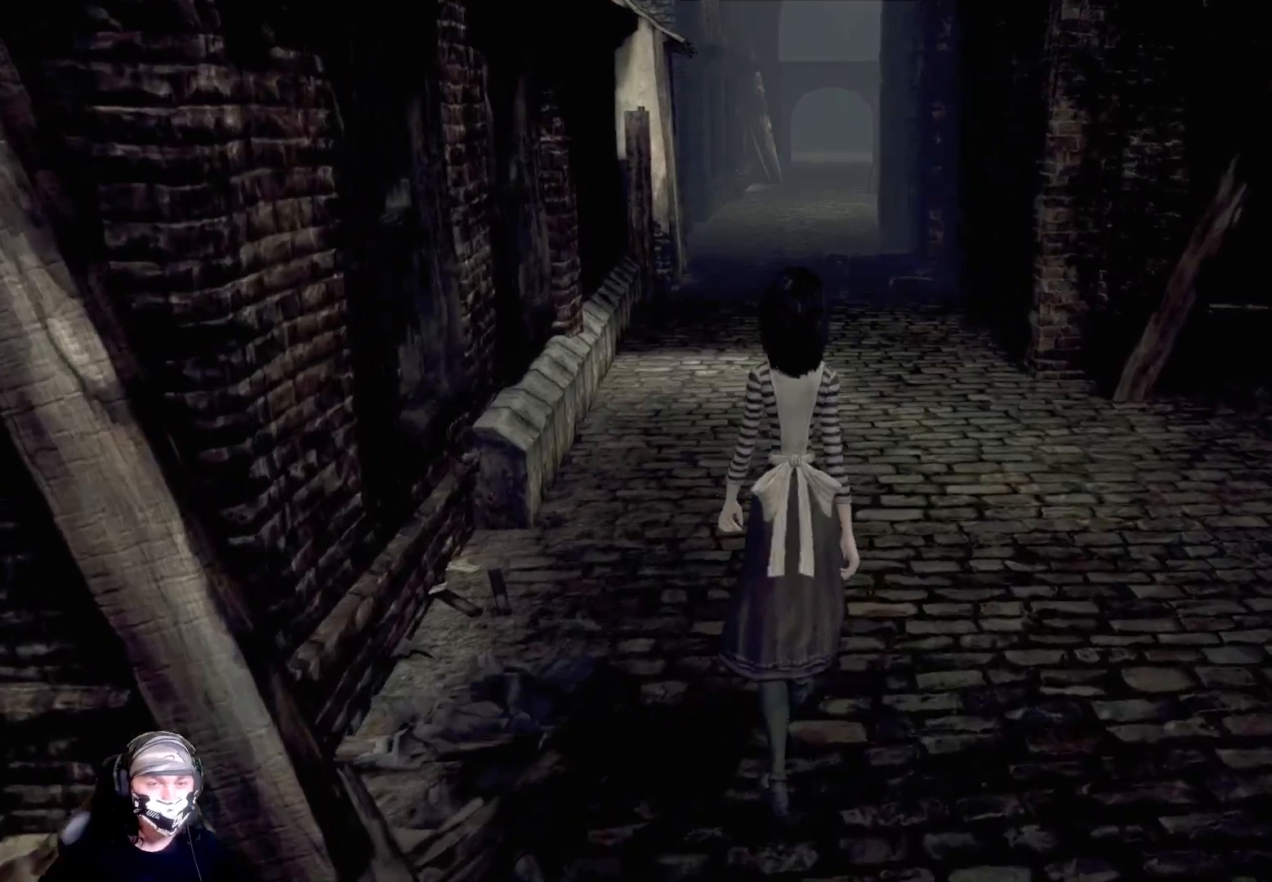
{"buttons": [], "left_stick": "up", "right_stick": "center", "events": []}
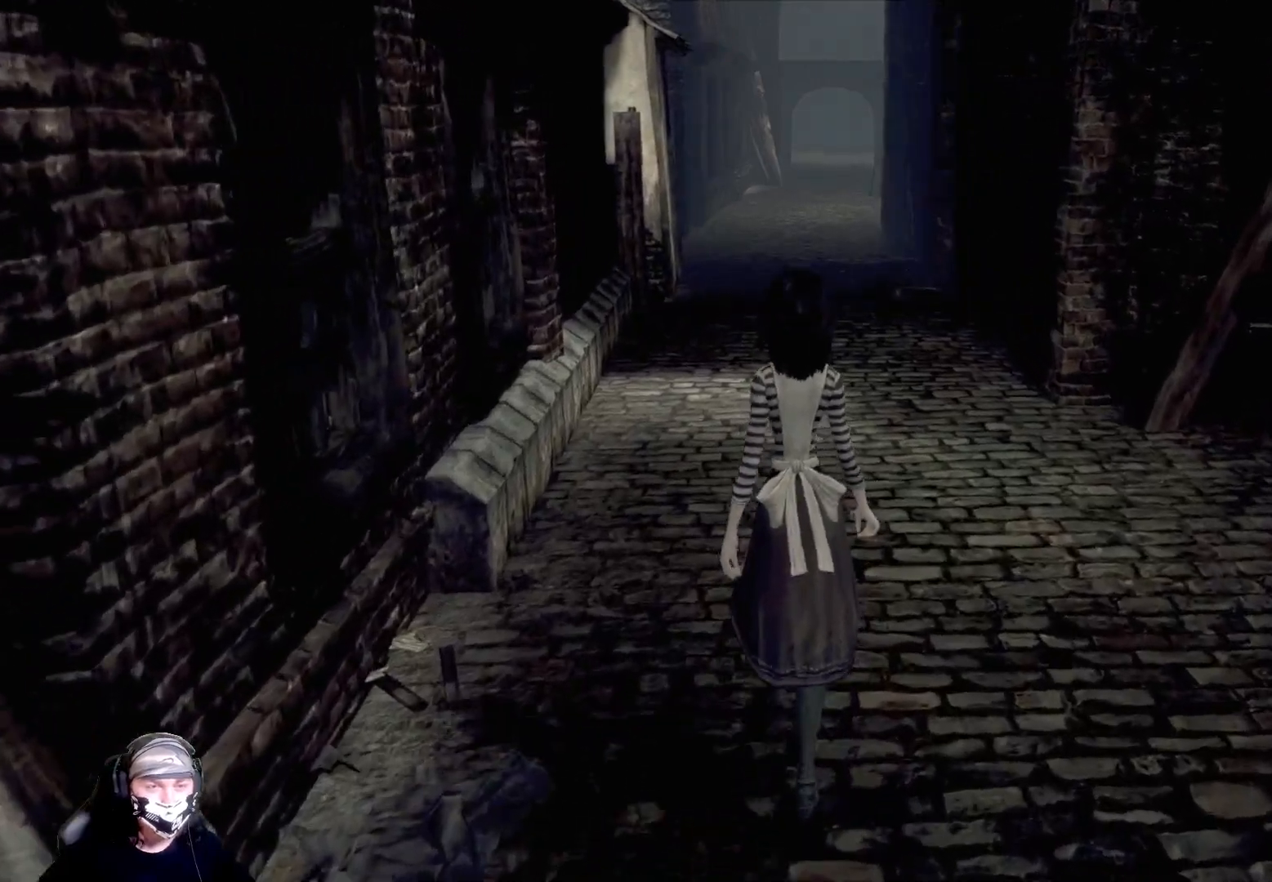
{"buttons": [], "left_stick": "up", "right_stick": "center", "events": []}
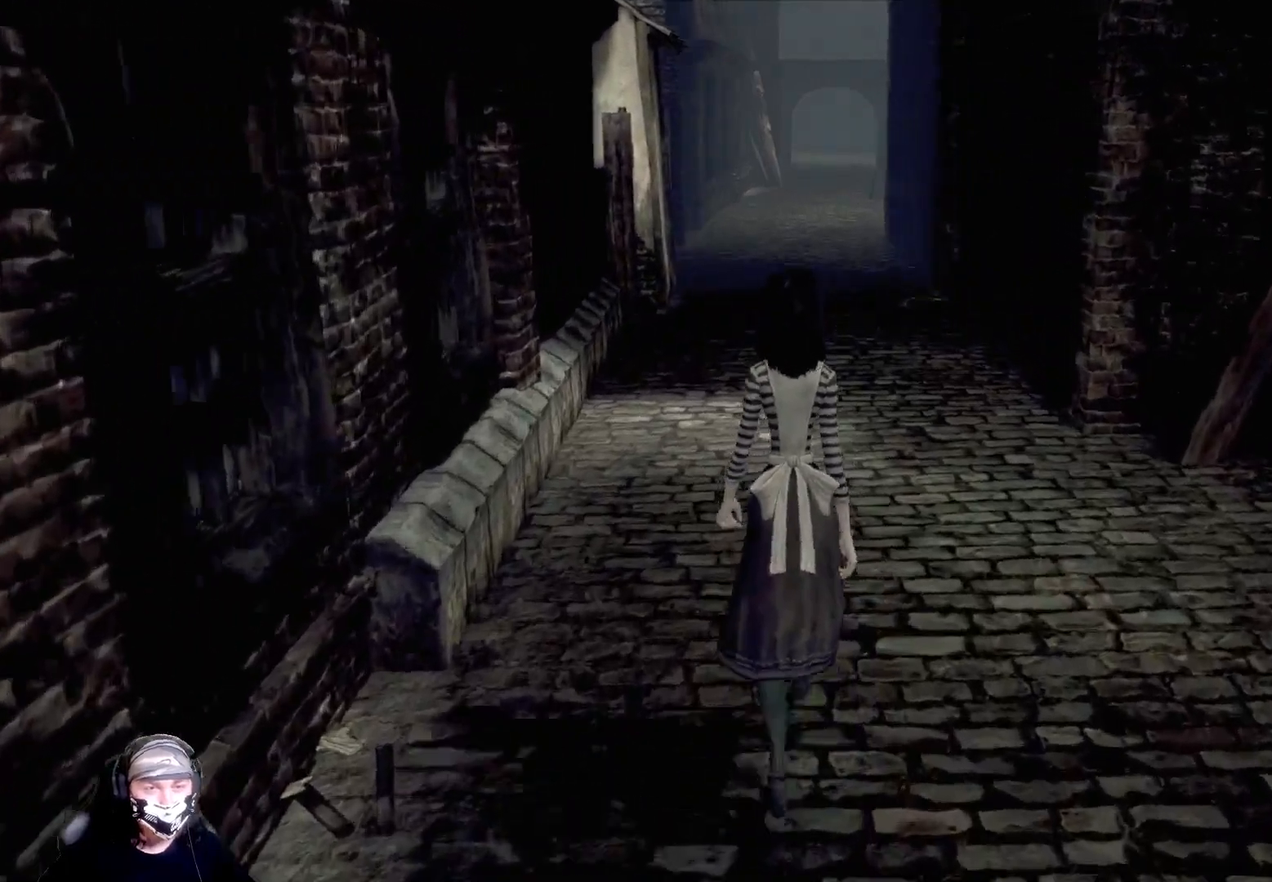
{"buttons": [], "left_stick": "up", "right_stick": "center", "events": []}
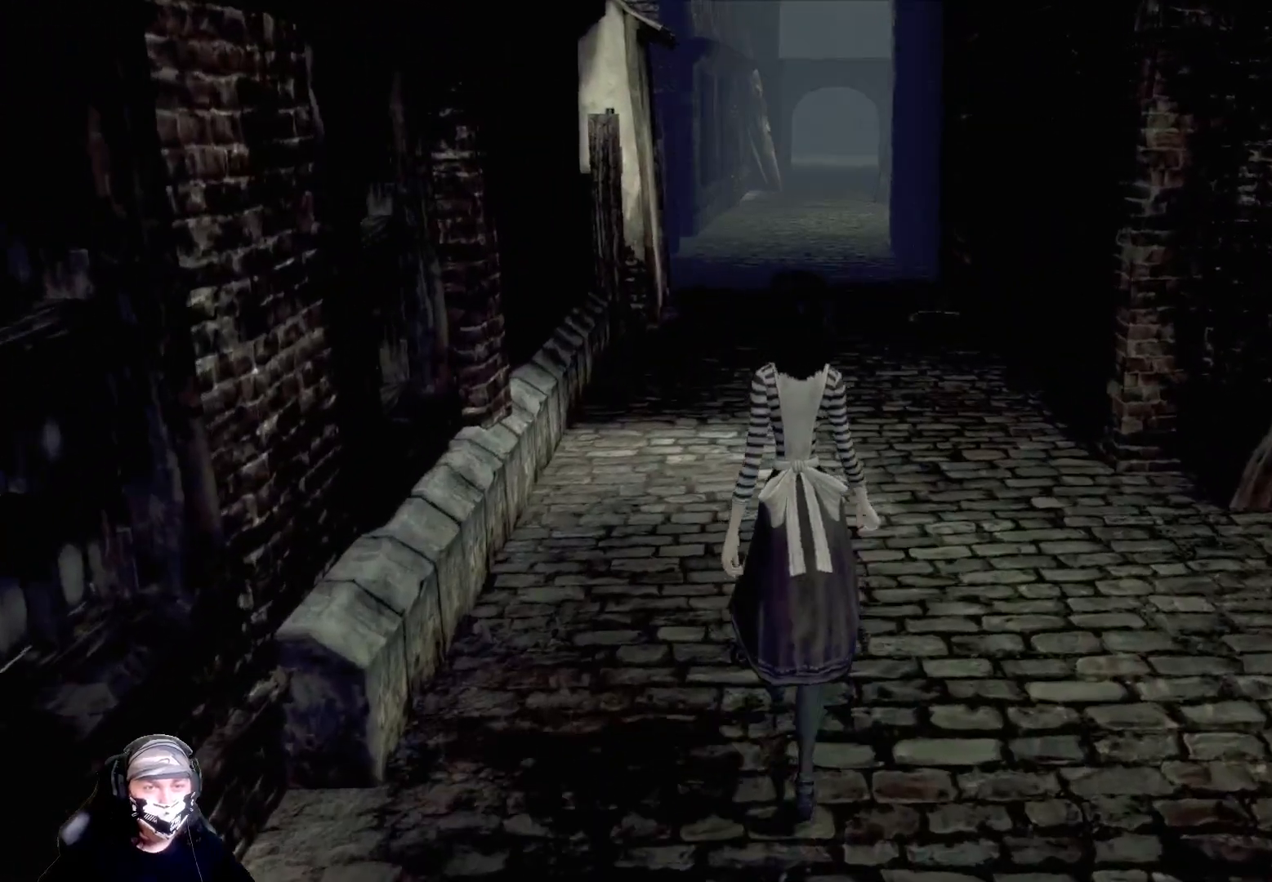
{"buttons": [], "left_stick": "up", "right_stick": "center", "events": []}
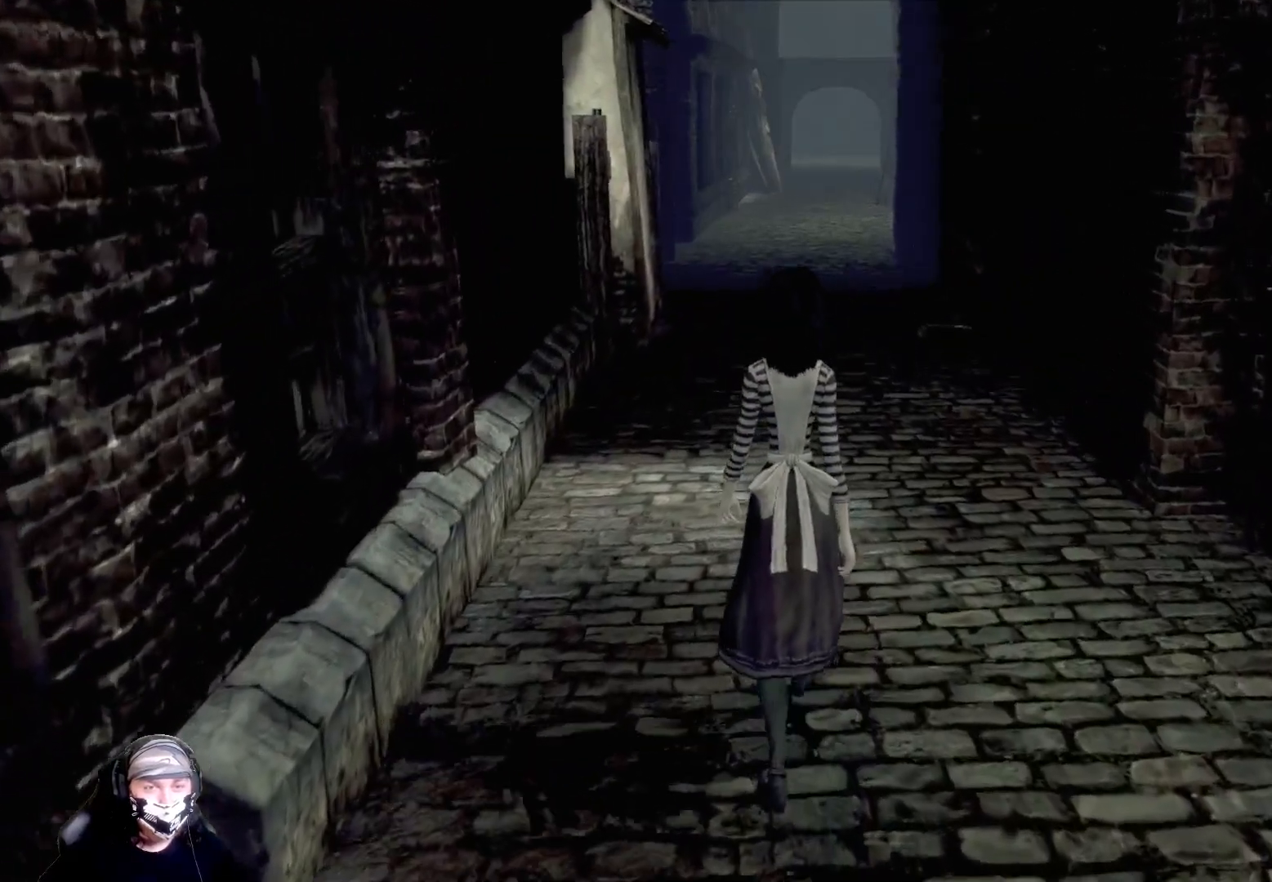
{"buttons": [], "left_stick": "up", "right_stick": "center", "events": []}
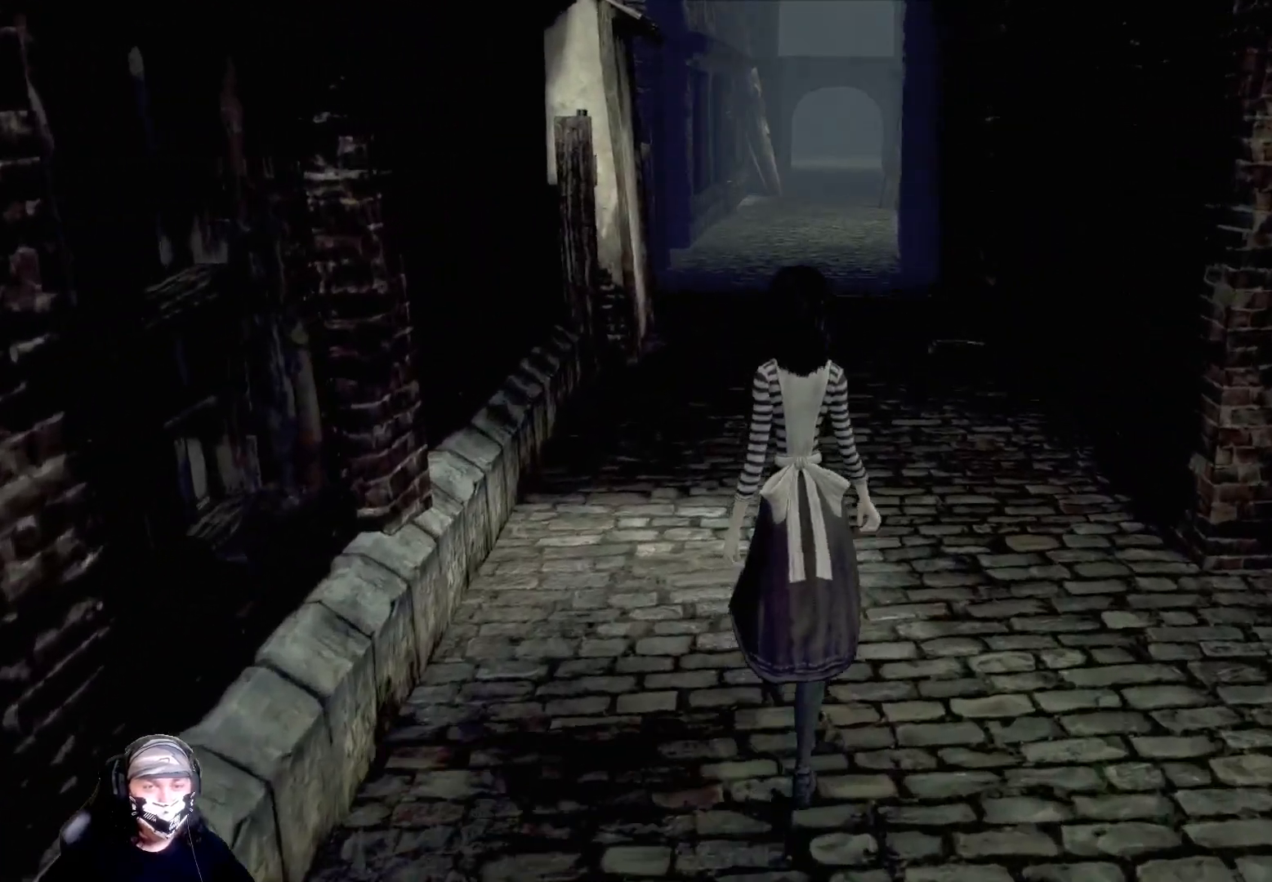
{"buttons": [], "left_stick": "up", "right_stick": "center", "events": []}
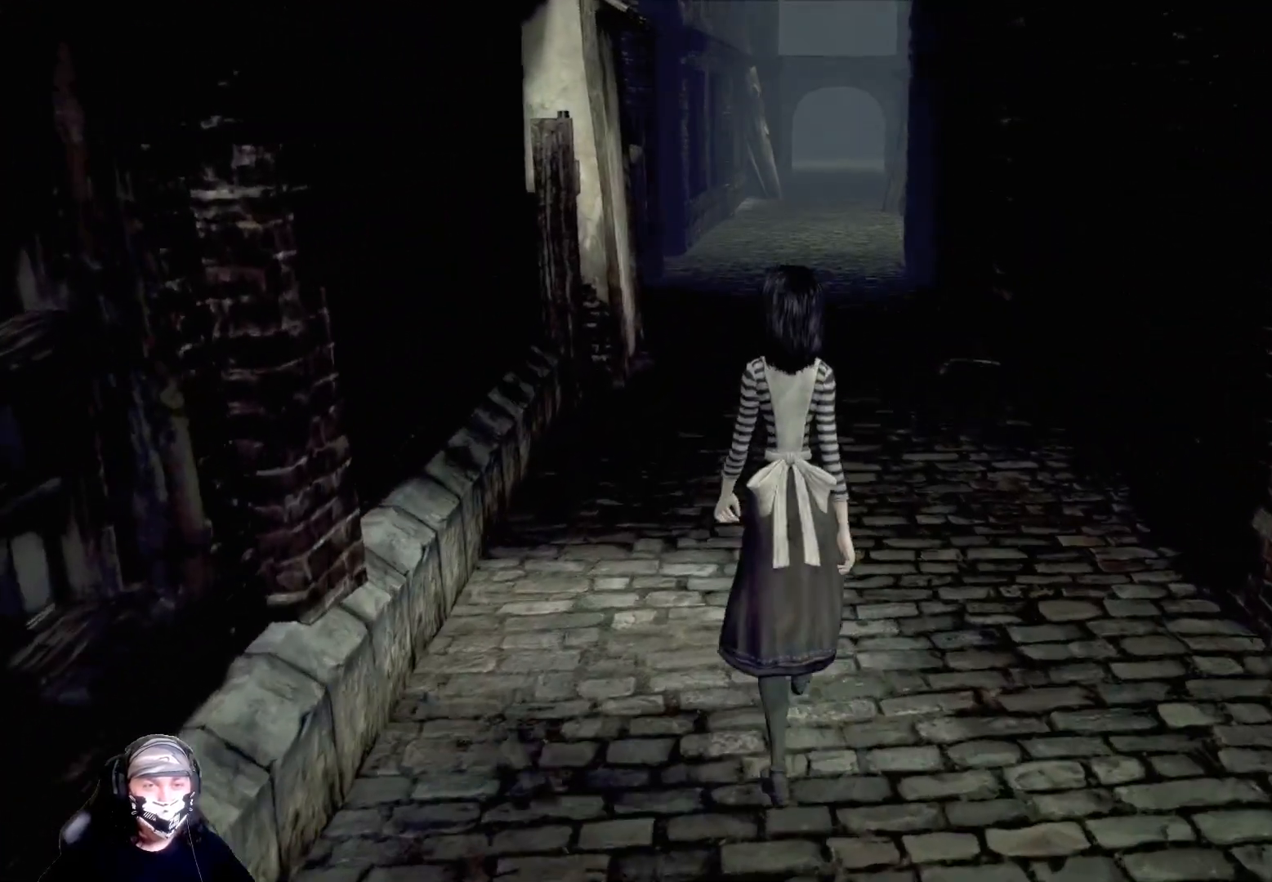
{"buttons": [], "left_stick": "up", "right_stick": "center", "events": []}
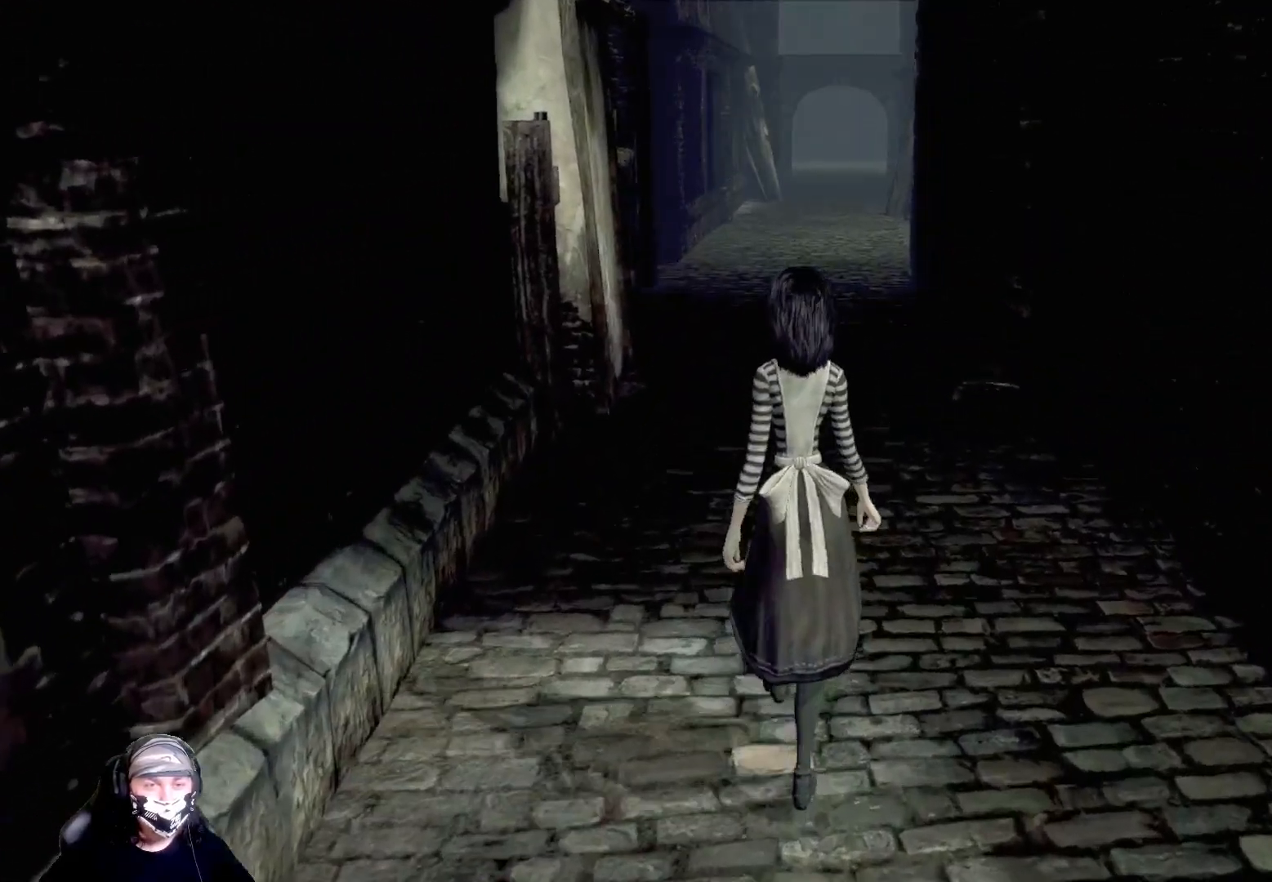
{"buttons": [], "left_stick": "up", "right_stick": "center", "events": []}
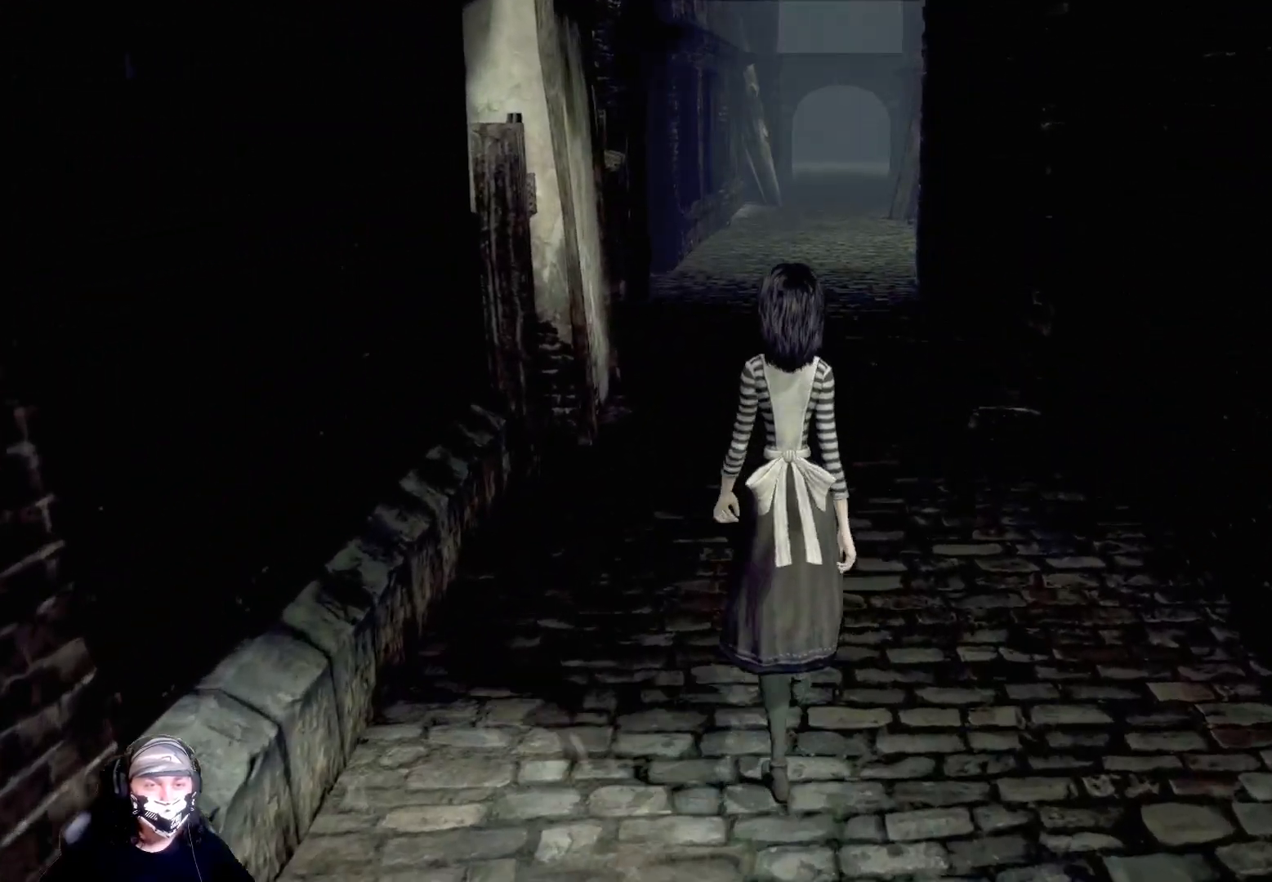
{"buttons": [], "left_stick": "up", "right_stick": "center", "events": []}
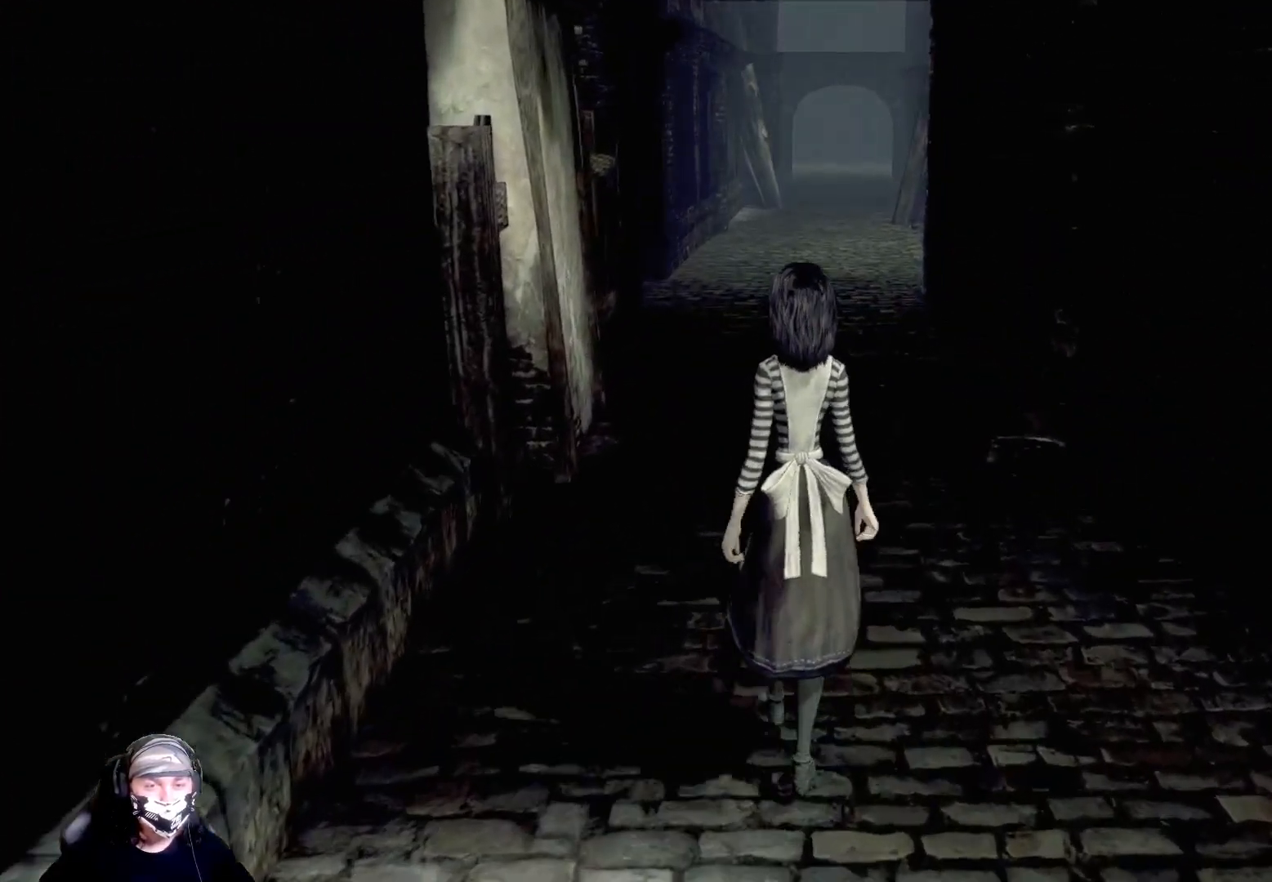
{"buttons": [], "left_stick": "up", "right_stick": "center", "events": []}
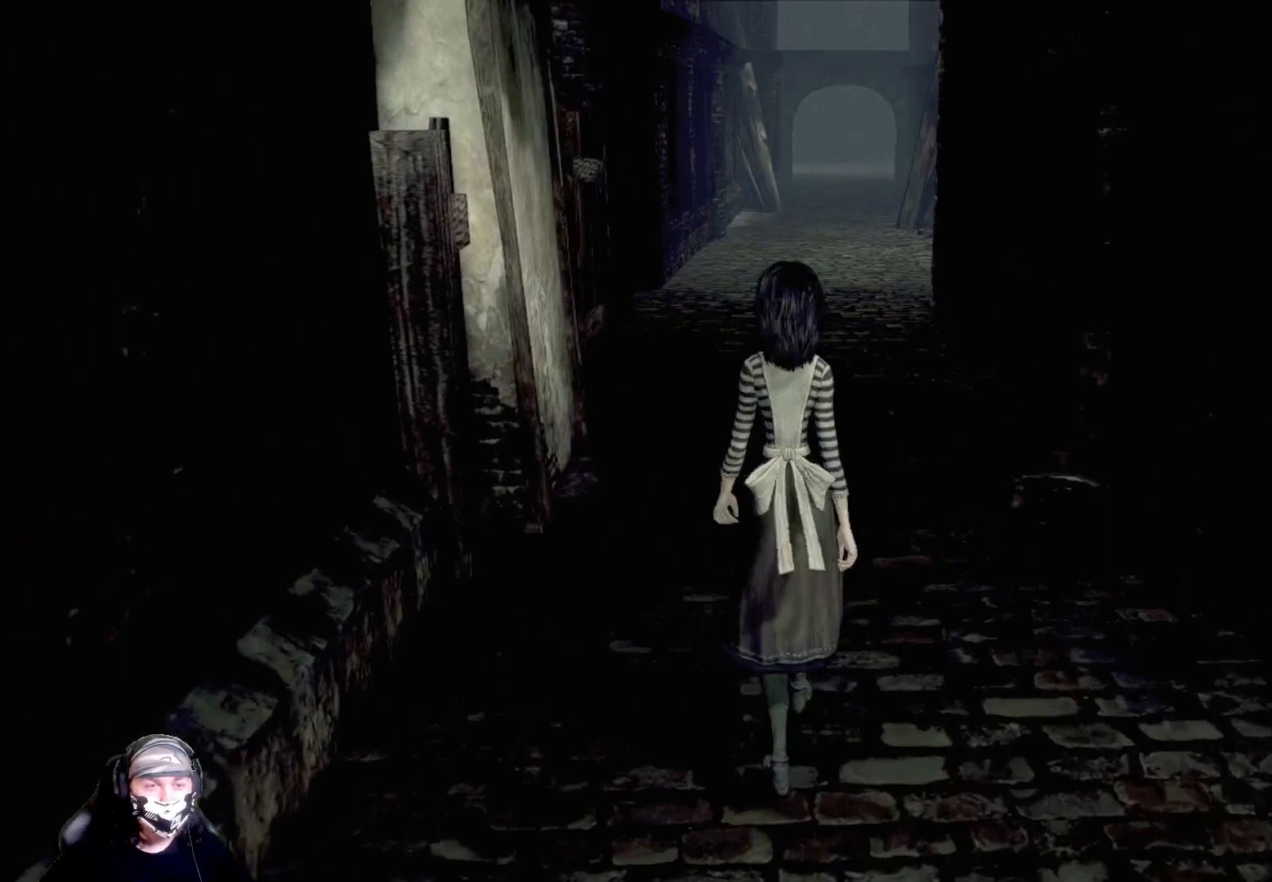
{"buttons": [], "left_stick": "up", "right_stick": "center", "events": []}
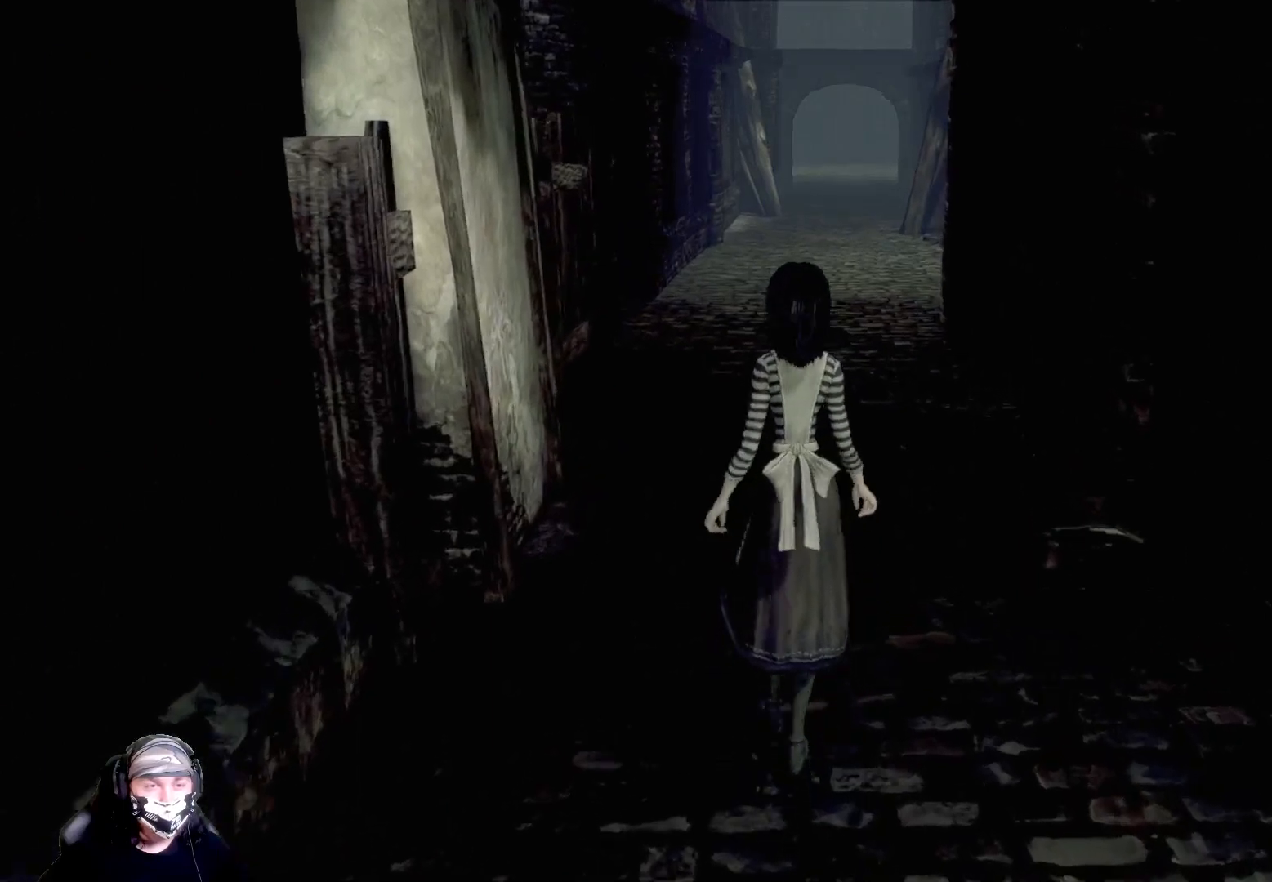
{"buttons": [], "left_stick": "up", "right_stick": "center", "events": []}
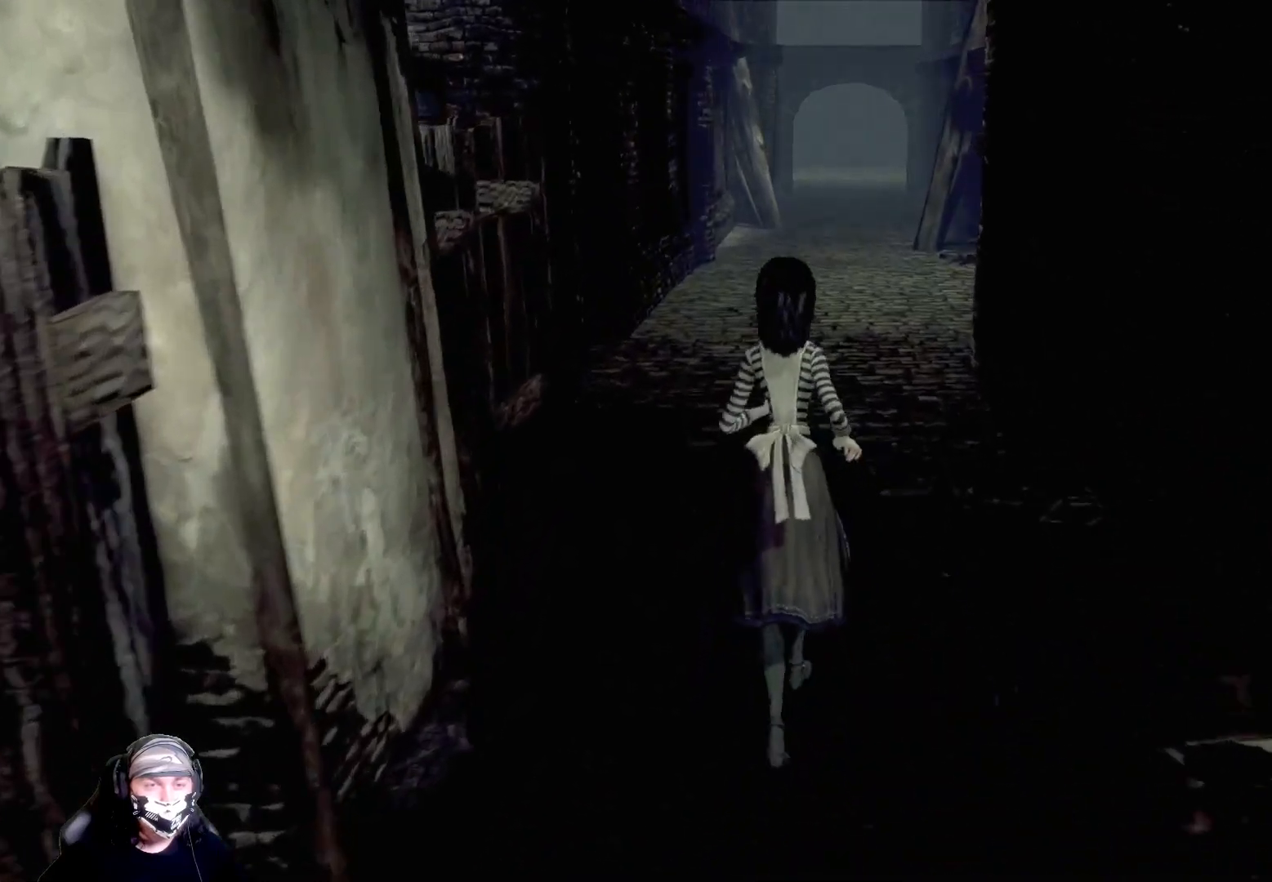
{"buttons": [], "left_stick": "up", "right_stick": "center", "events": []}
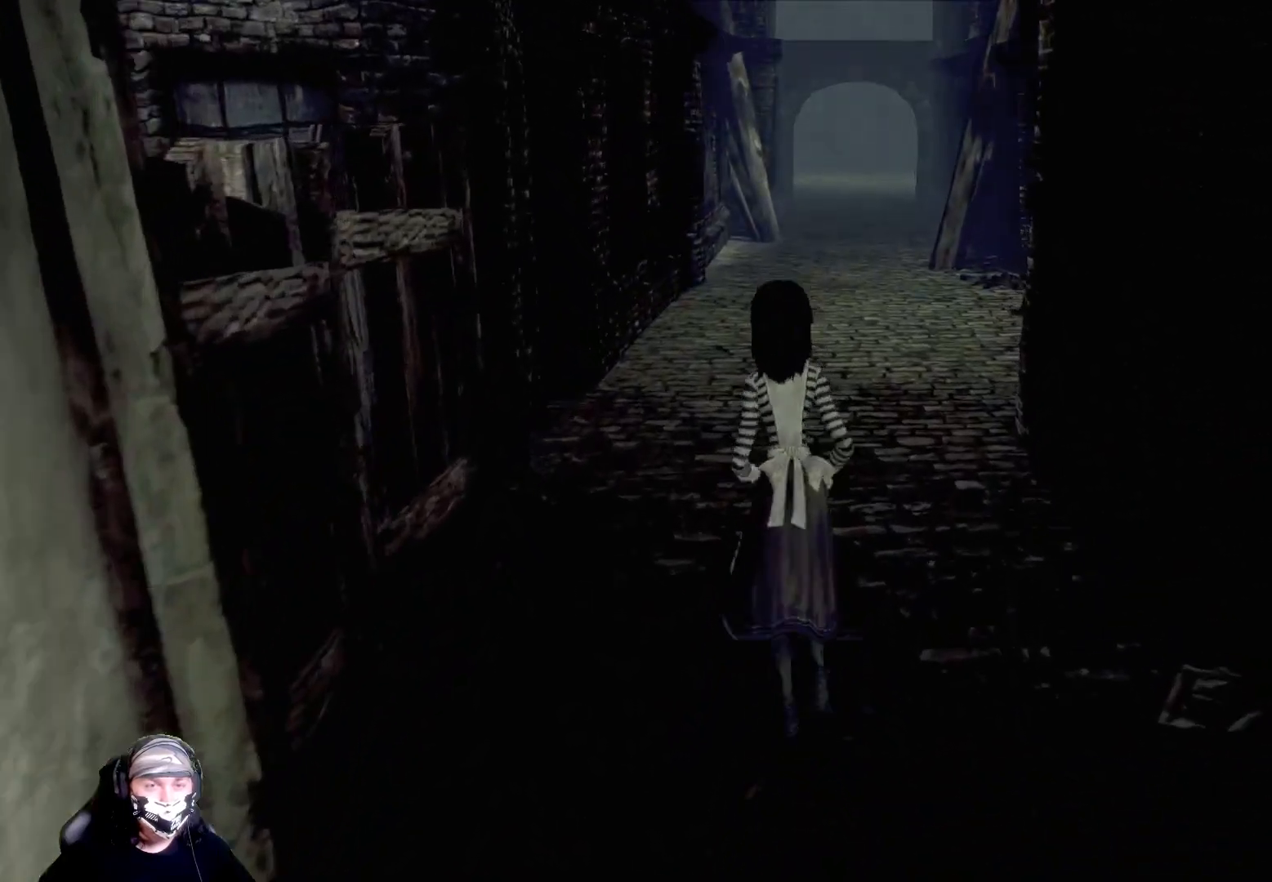
{"buttons": [], "left_stick": "up", "right_stick": "center", "events": [[67, "right_stick", "right"], [233, "right_stick", "center"]]}
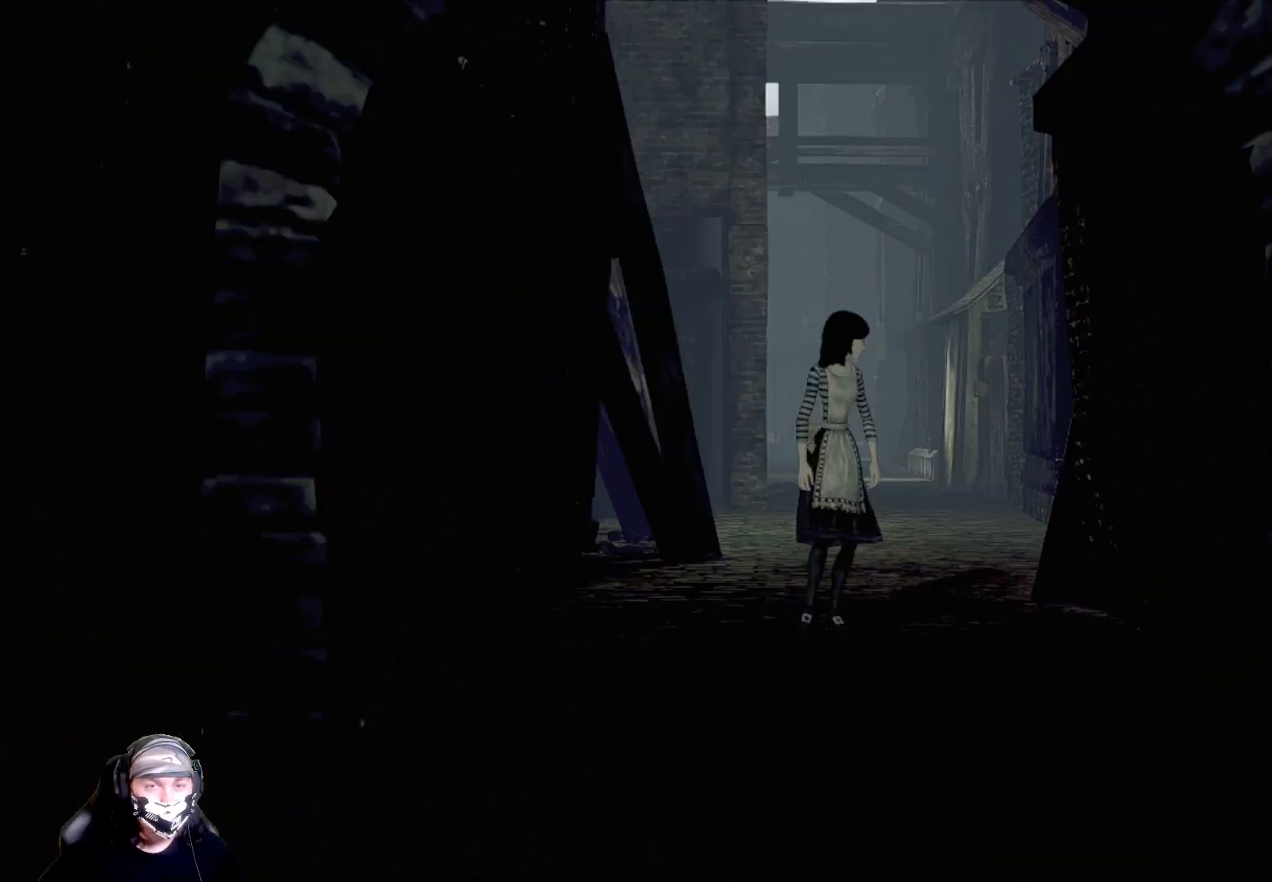
{"buttons": [], "left_stick": "center", "right_stick": "center", "events": [[433, "left_stick", "center"]]}